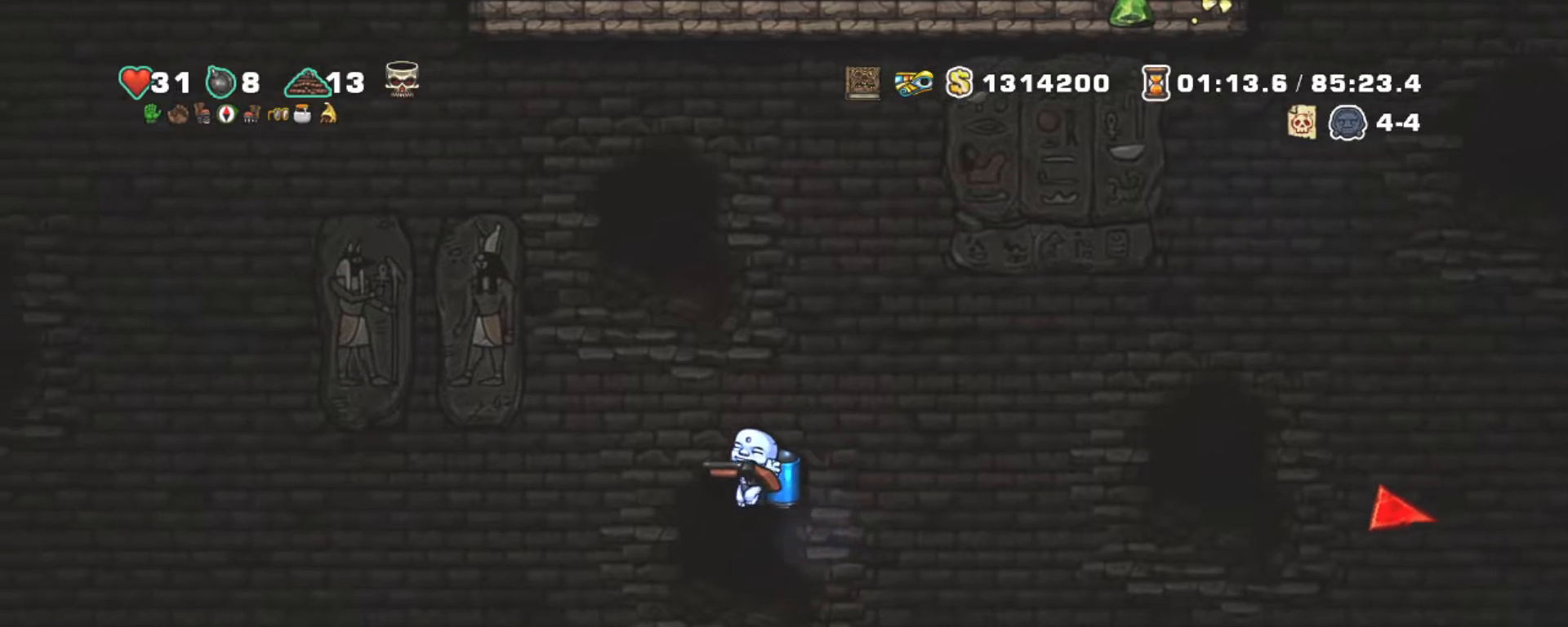
Gameplay with keyboard; each line is a JSON object with the keys held at the frame after it. "events" lists presses ("down") and releases ("up") of "a", "down", "escape", "left", "right", "s", "shift", "space", "tab", "up", "x" and "z" between this image and that frame as [ms after this image, input, new state], when the widget could be followed in between. No other keys are recorded. Mouse input is not recorded.
{"keys": ["right", "shift"], "events": [[150, "left", "up"], [200, "right", "down"], [383, "z", "down"], [483, "z", "up"]]}
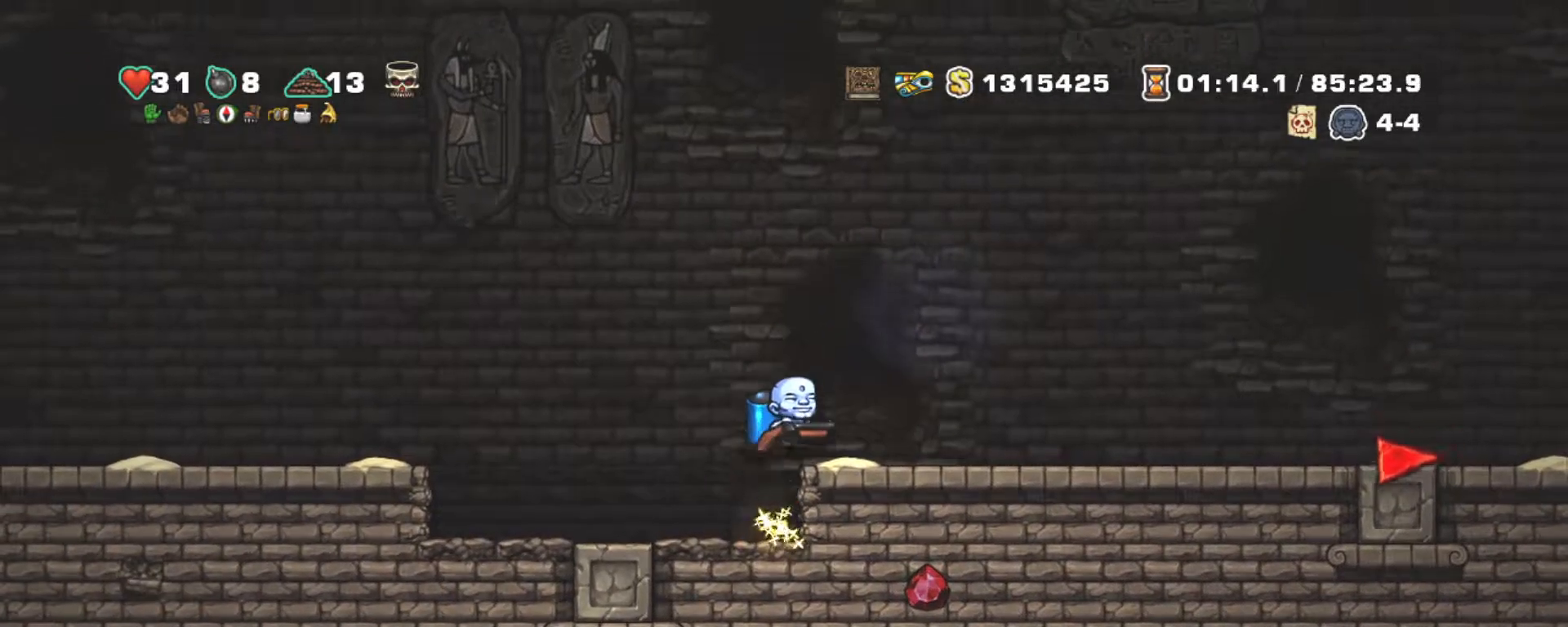
{"keys": ["right", "shift", "z"], "events": [[83, "z", "down"]]}
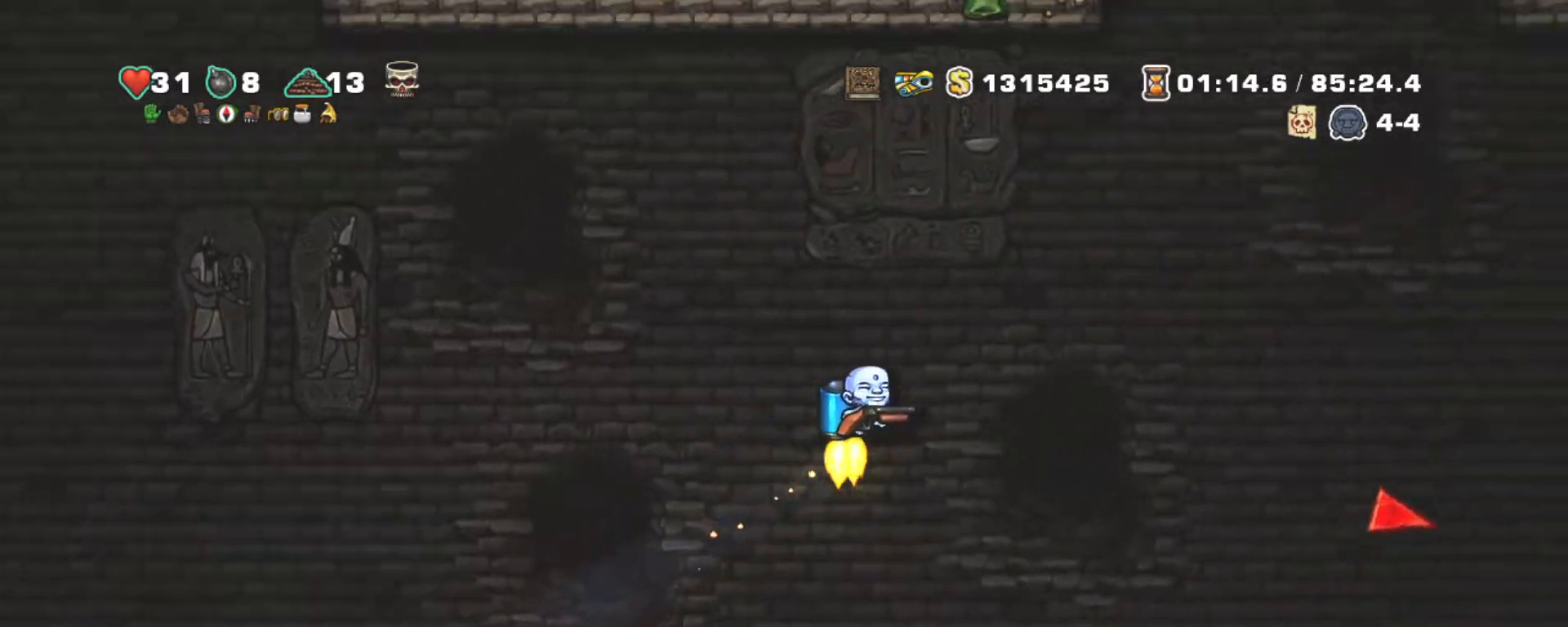
{"keys": ["right", "shift", "z"], "events": []}
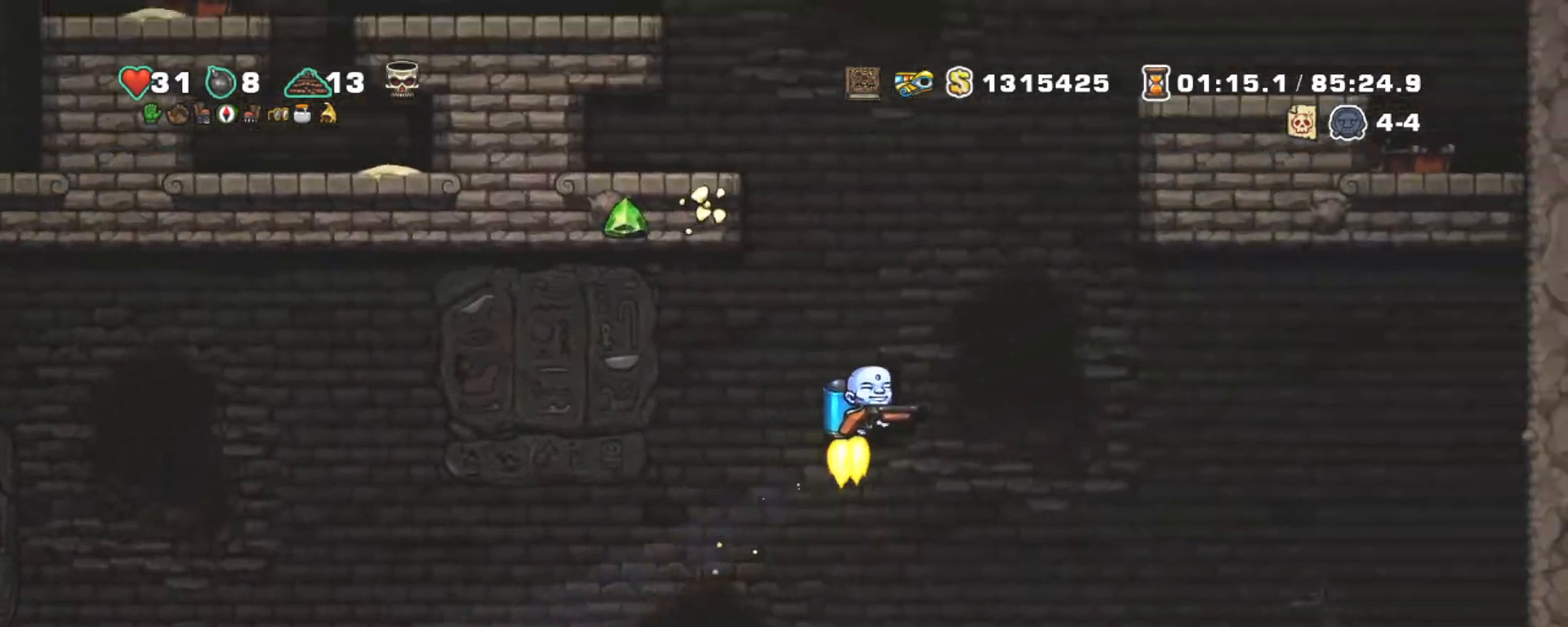
{"keys": ["shift", "z"], "events": [[50, "right", "up"], [250, "left", "down"], [433, "left", "up"]]}
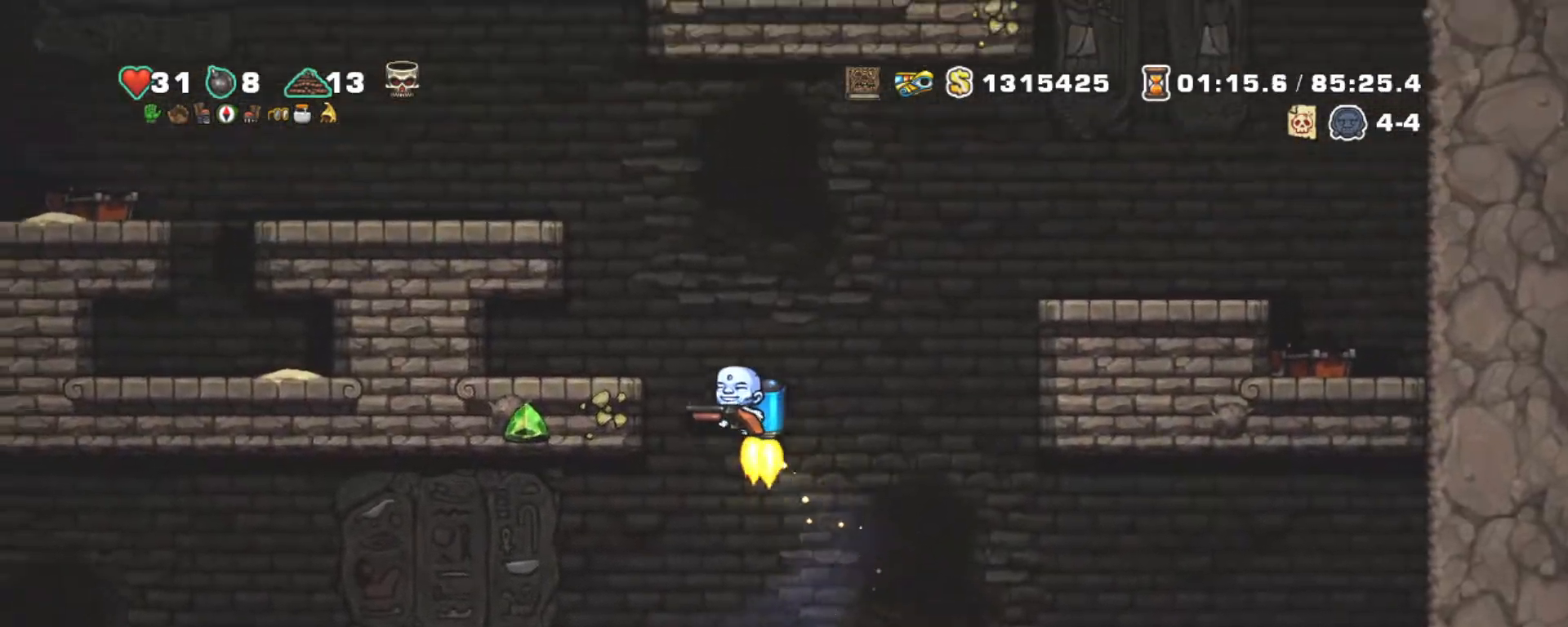
{"keys": ["down", "right", "shift", "x"], "events": [[67, "left", "down"], [167, "z", "up"], [300, "left", "up"], [350, "down", "down"], [450, "x", "down"], [500, "right", "down"]]}
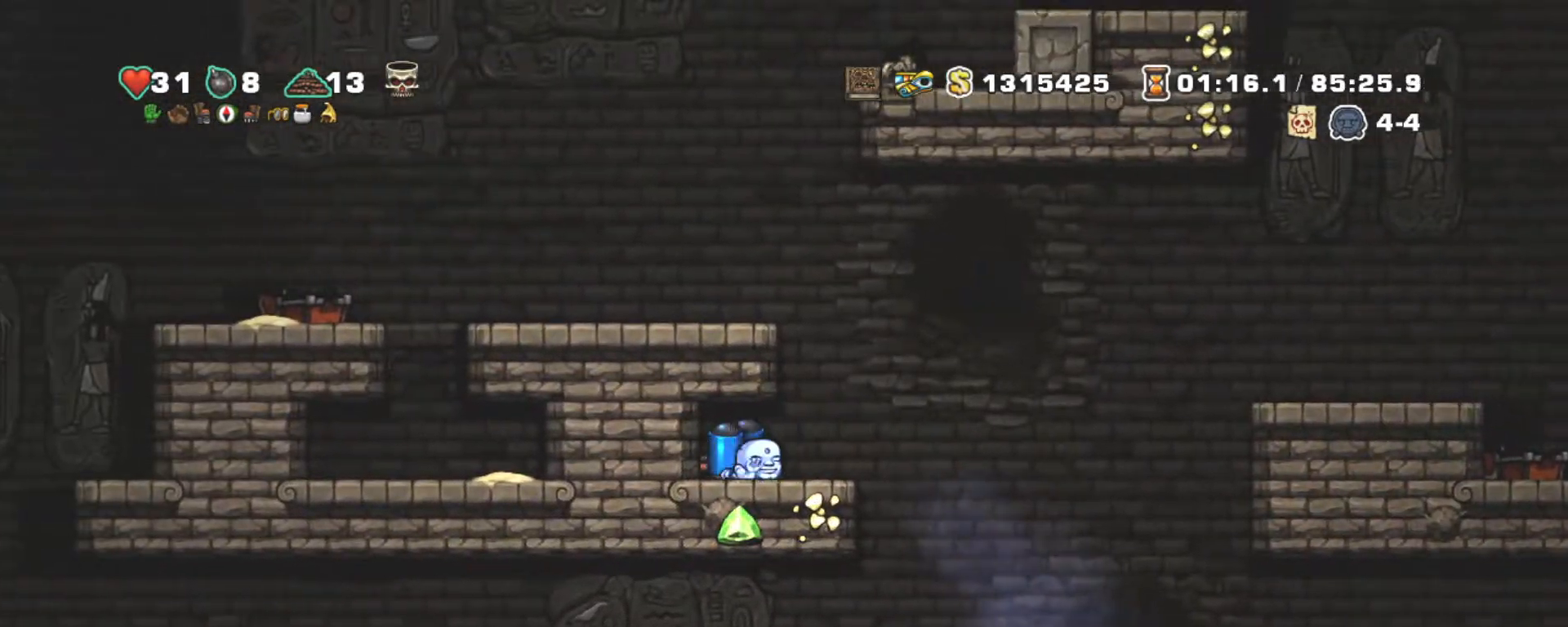
{"keys": ["right", "shift"], "events": [[33, "down", "up"], [33, "x", "up"]]}
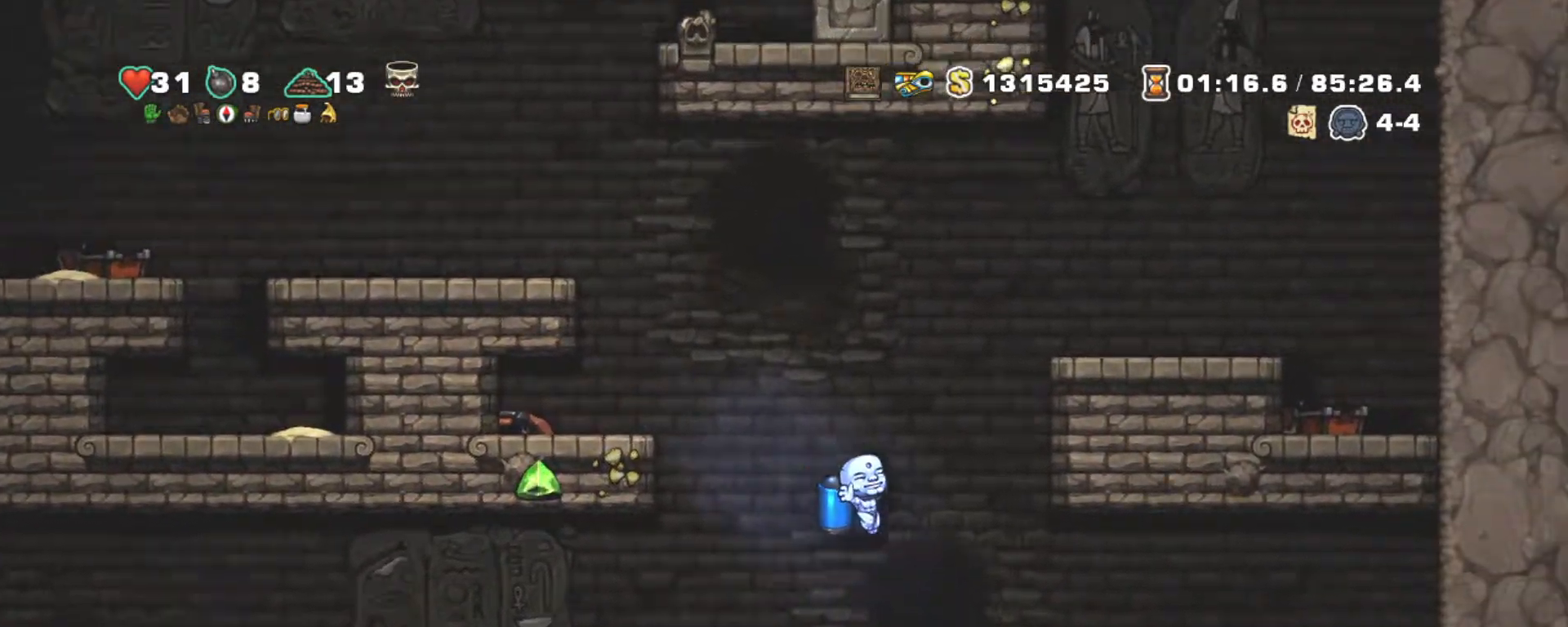
{"keys": ["shift"], "events": [[300, "z", "down"], [350, "left", "down"], [383, "right", "up"], [383, "z", "up"], [433, "left", "up"]]}
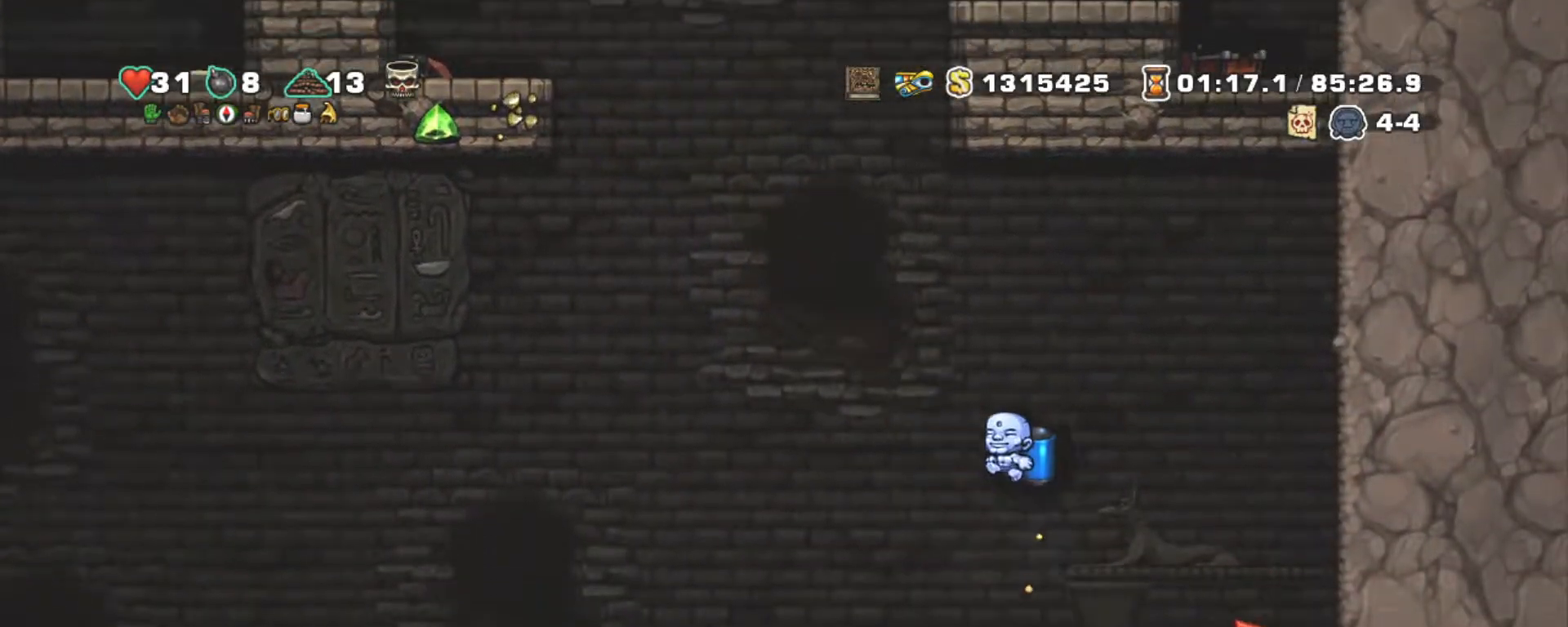
{"keys": ["left", "shift"], "events": [[17, "left", "down"]]}
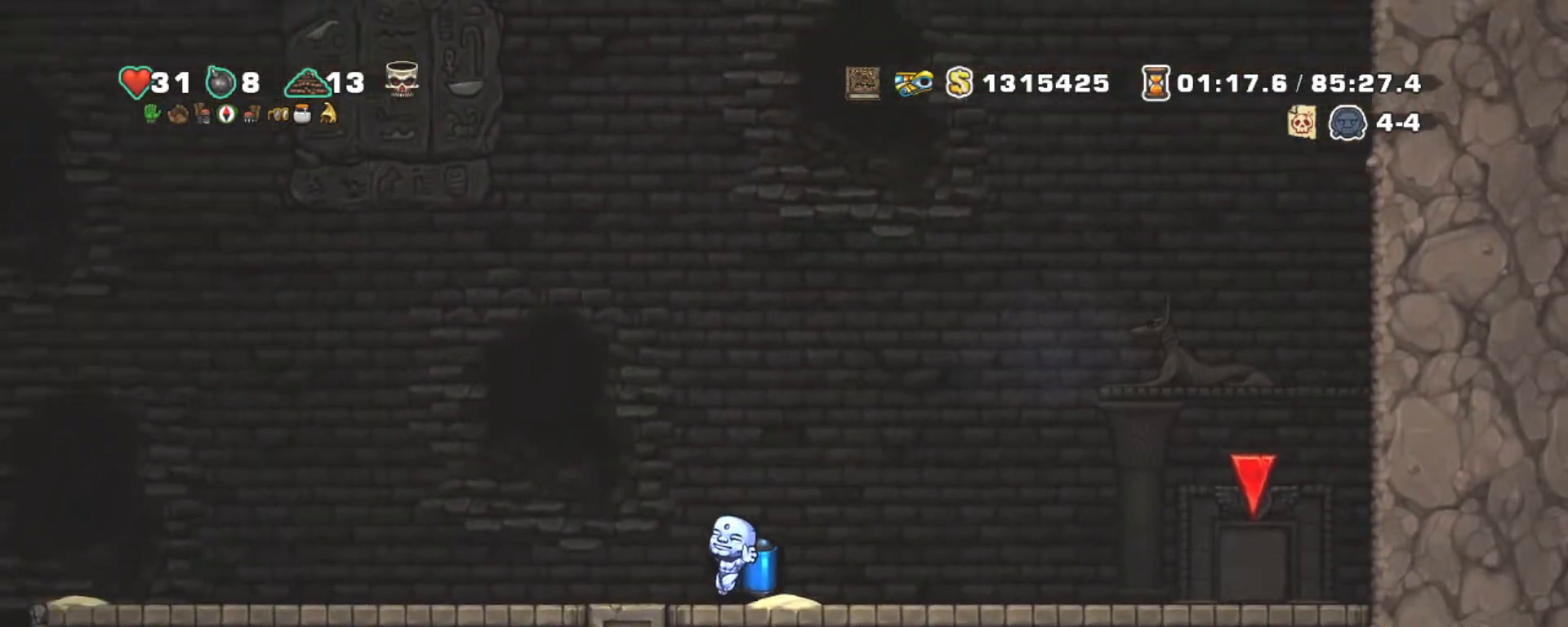
{"keys": ["left", "shift"], "events": []}
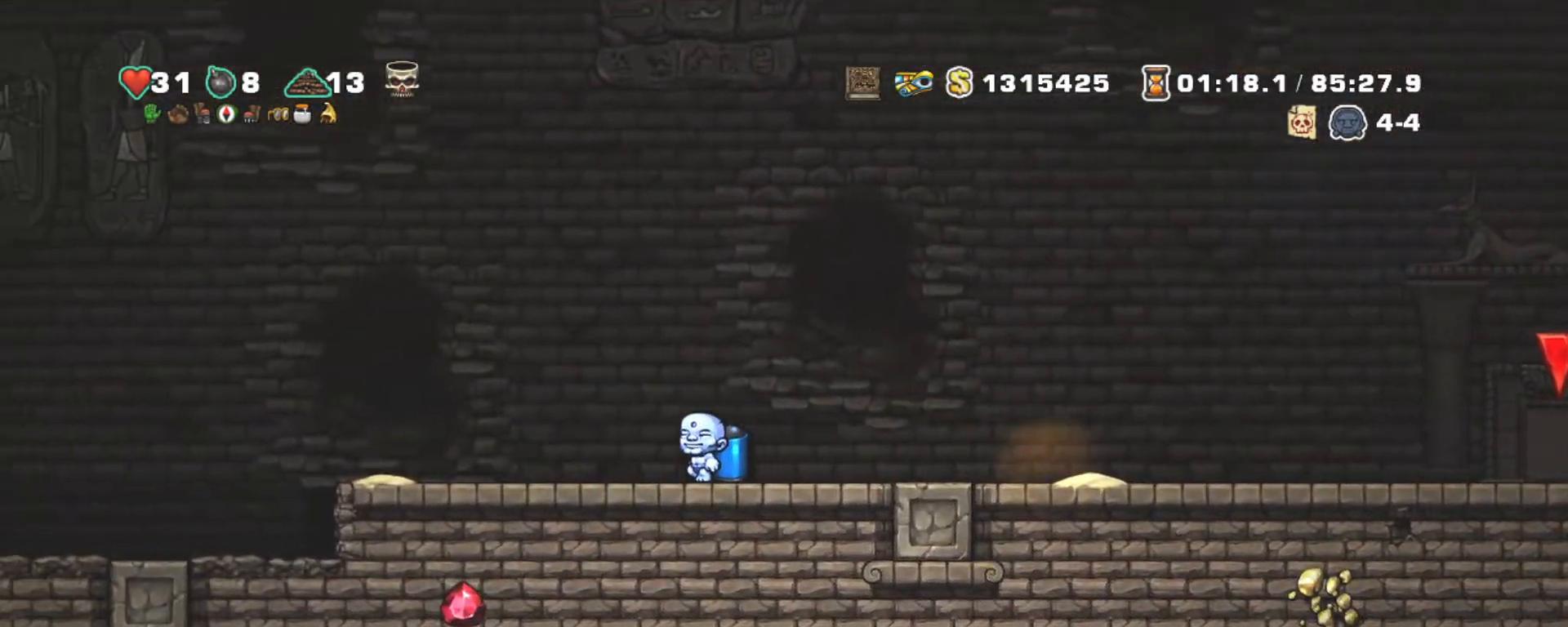
{"keys": ["left", "shift"], "events": []}
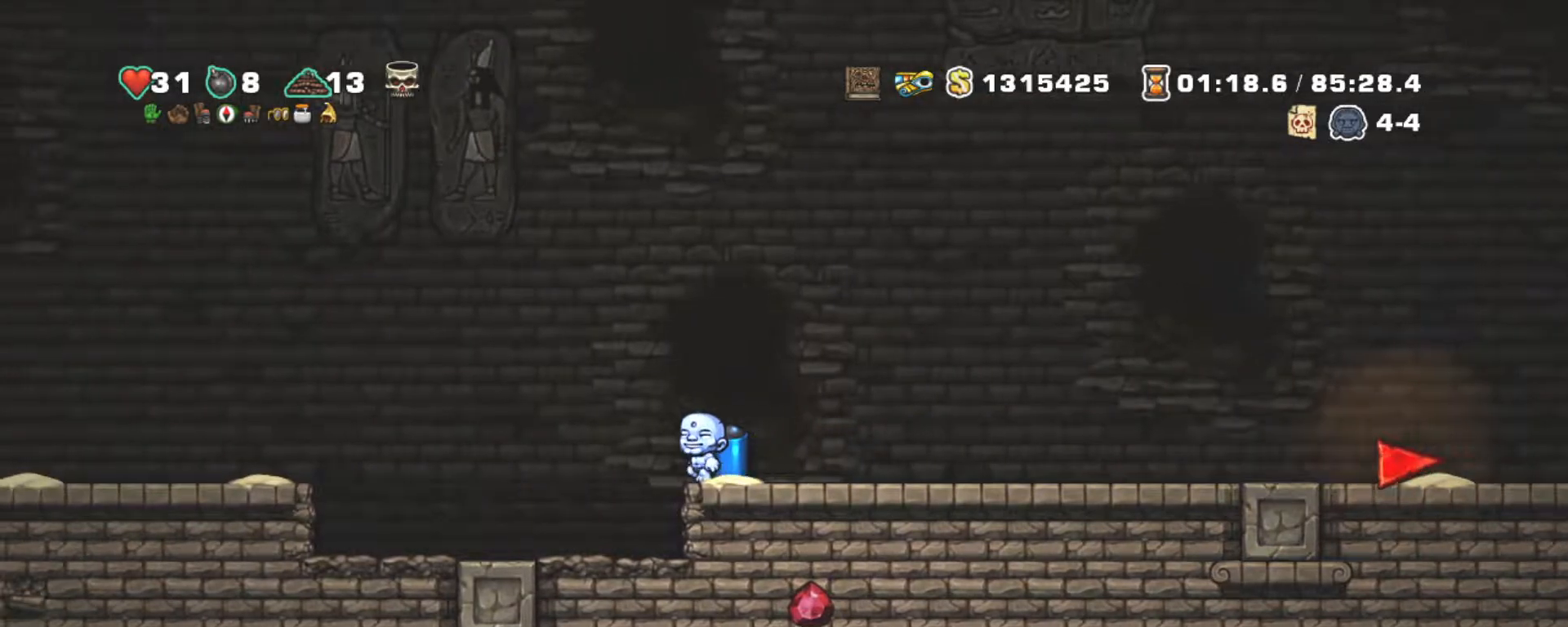
{"keys": ["left", "shift"], "events": [[317, "z", "down"], [400, "z", "up"]]}
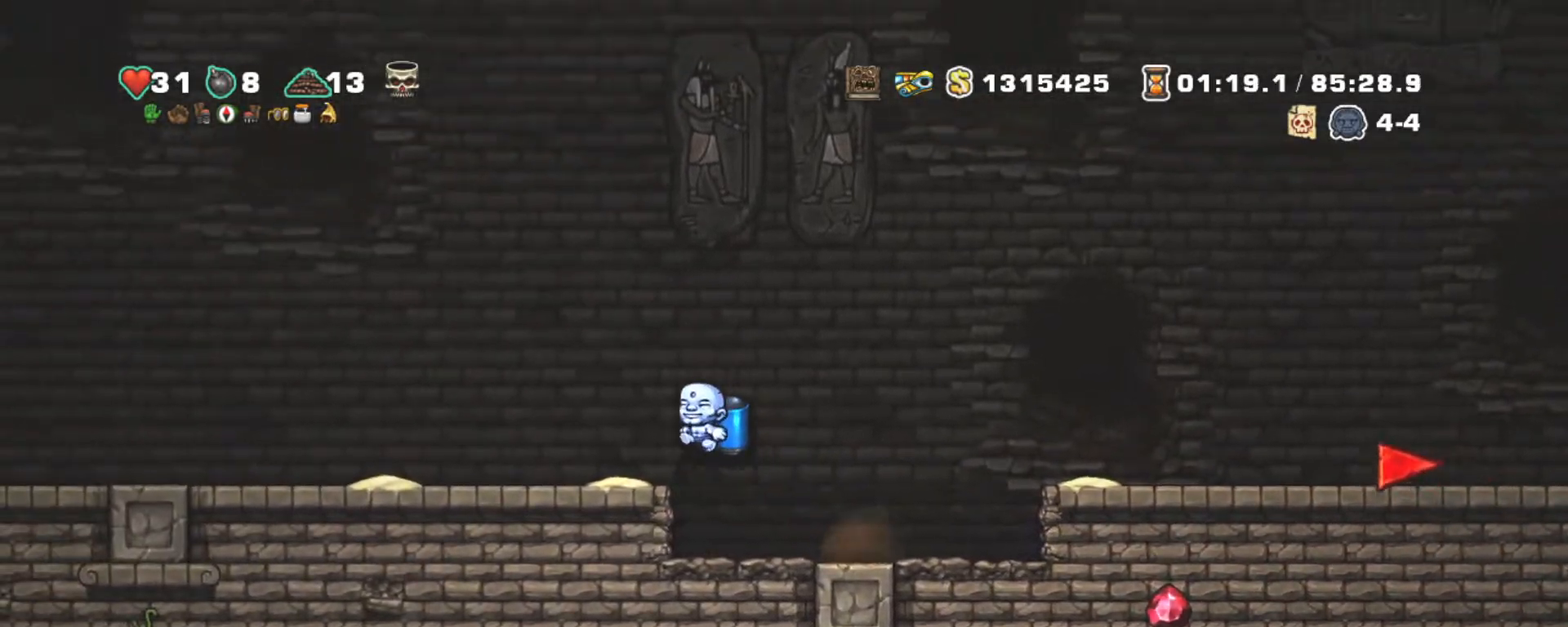
{"keys": ["left", "shift"], "events": []}
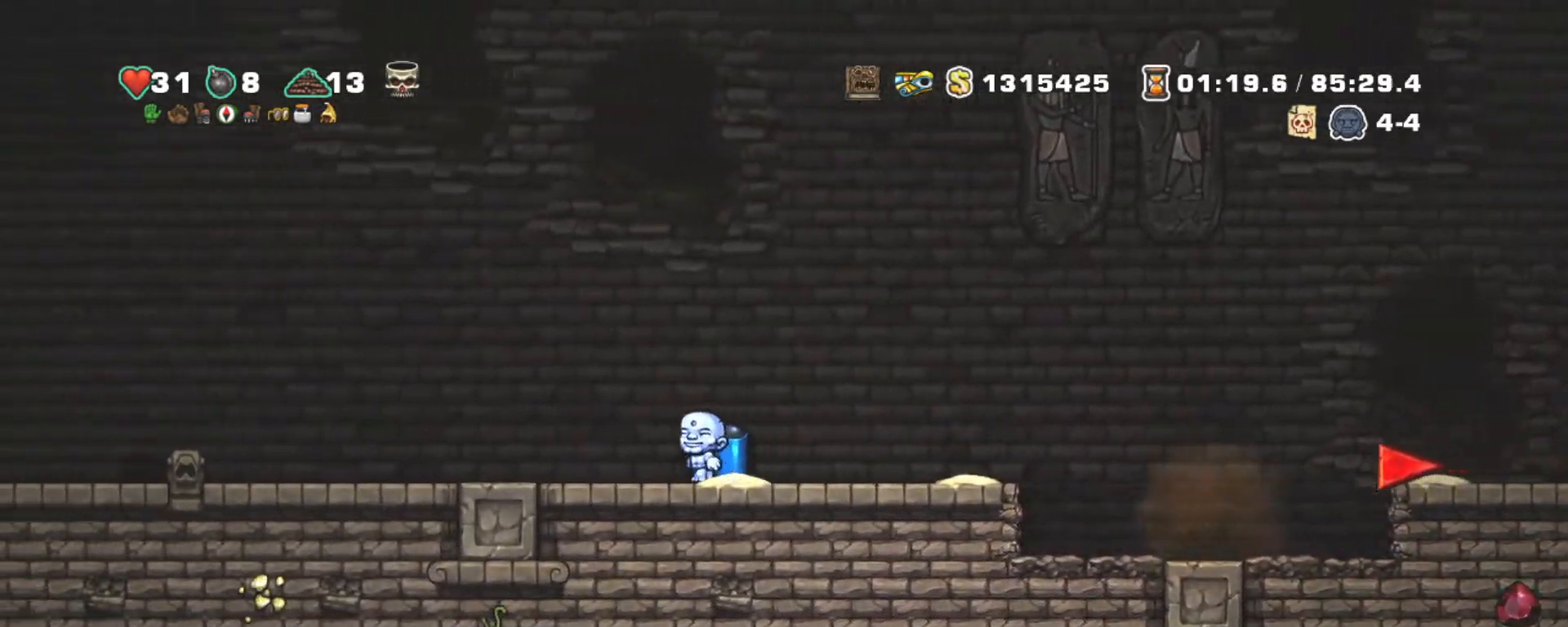
{"keys": ["left", "right", "shift"], "events": [[483, "right", "down"]]}
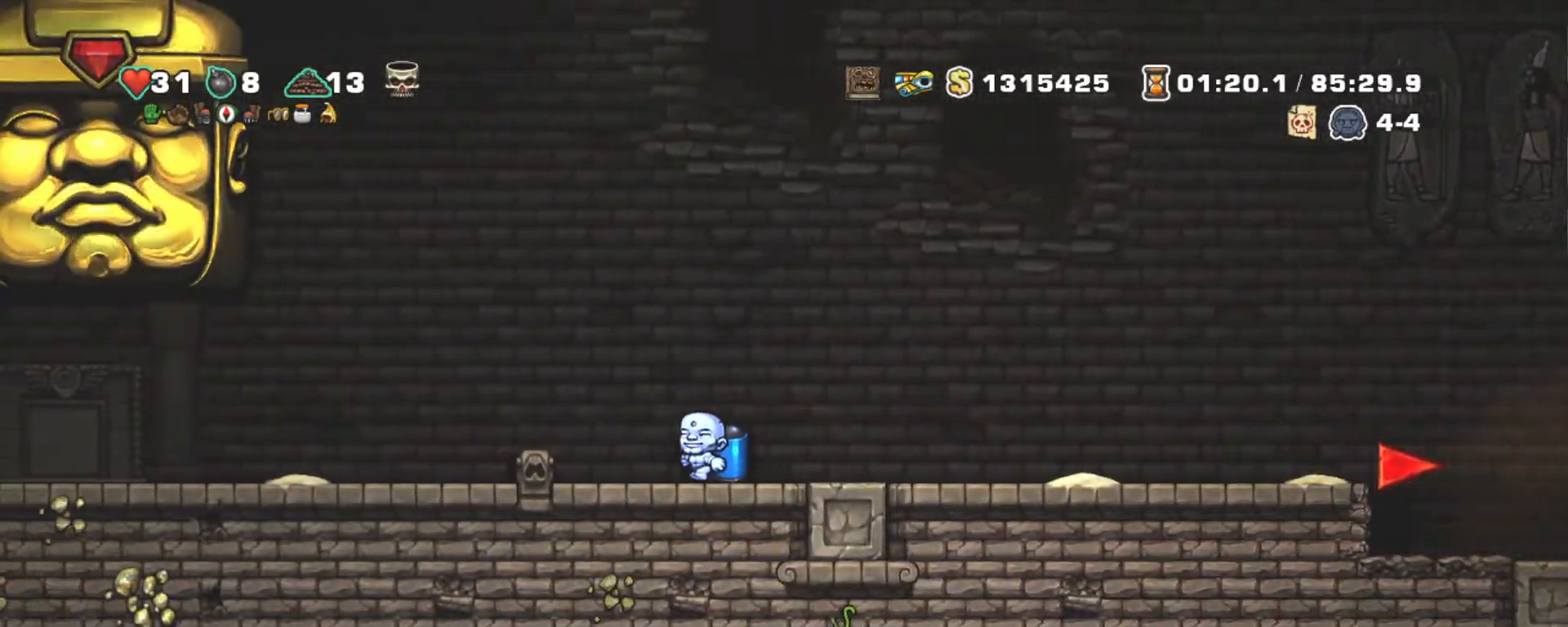
{"keys": ["shift"], "events": [[33, "left", "up"], [450, "right", "up"]]}
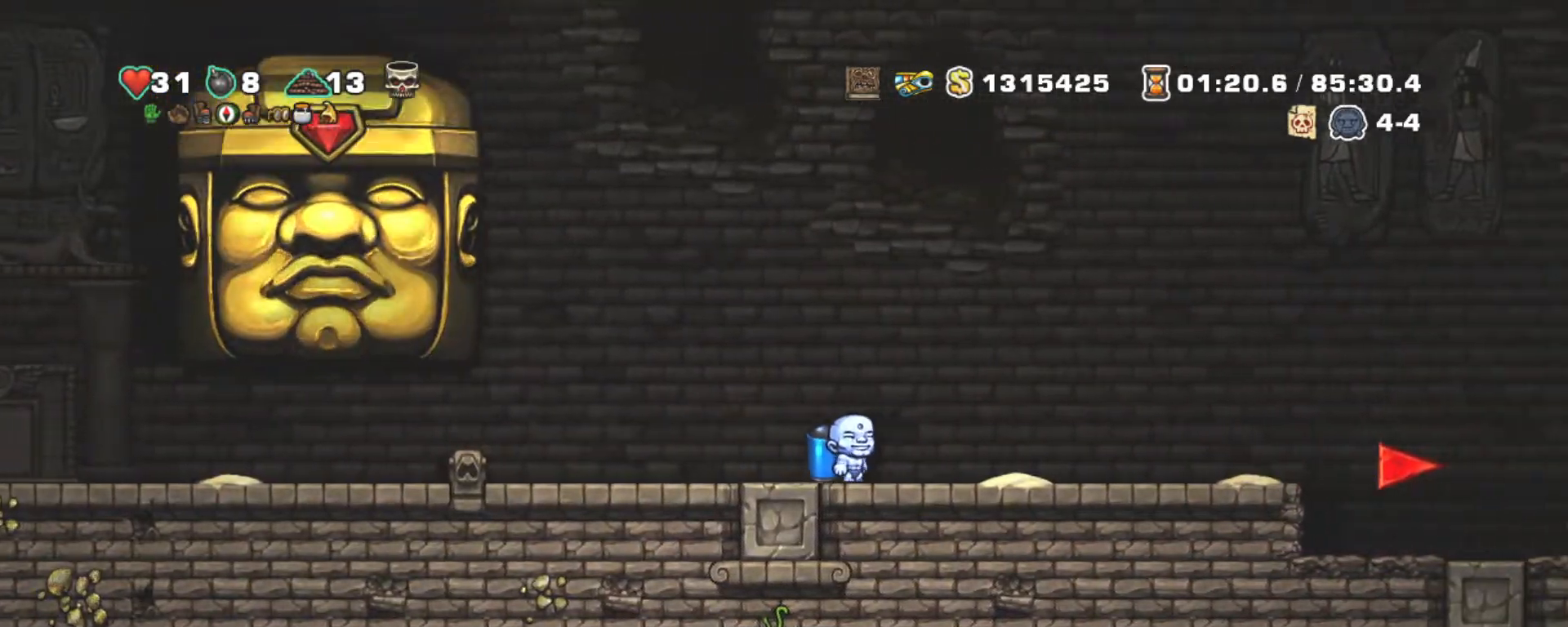
{"keys": ["shift"], "events": []}
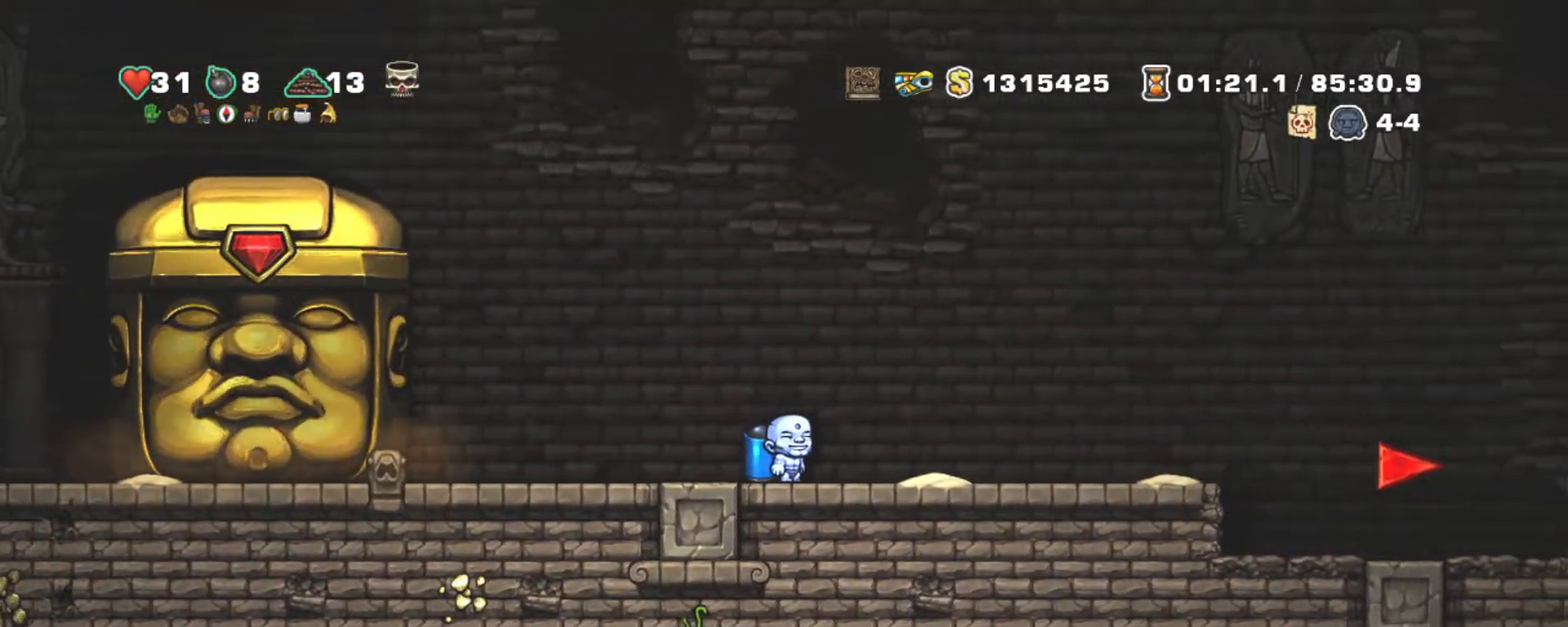
{"keys": ["shift"], "events": []}
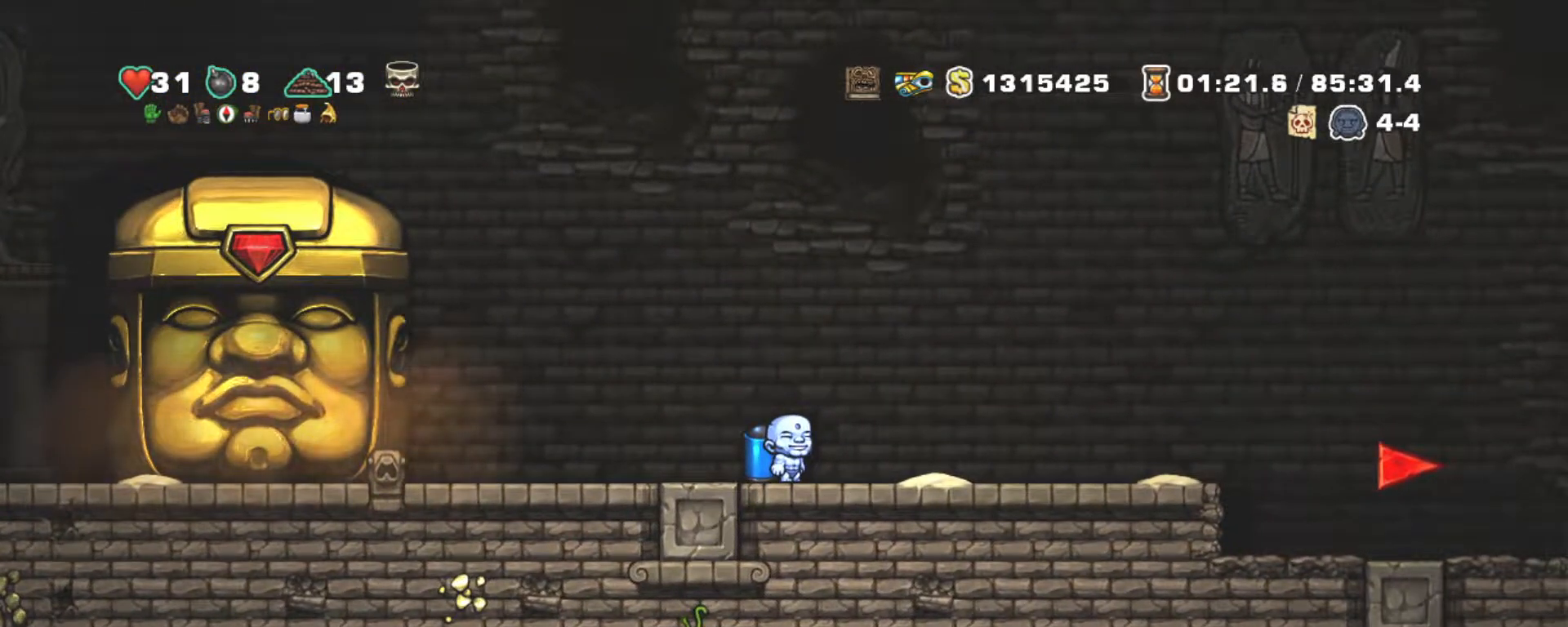
{"keys": ["right", "shift"], "events": [[483, "right", "down"]]}
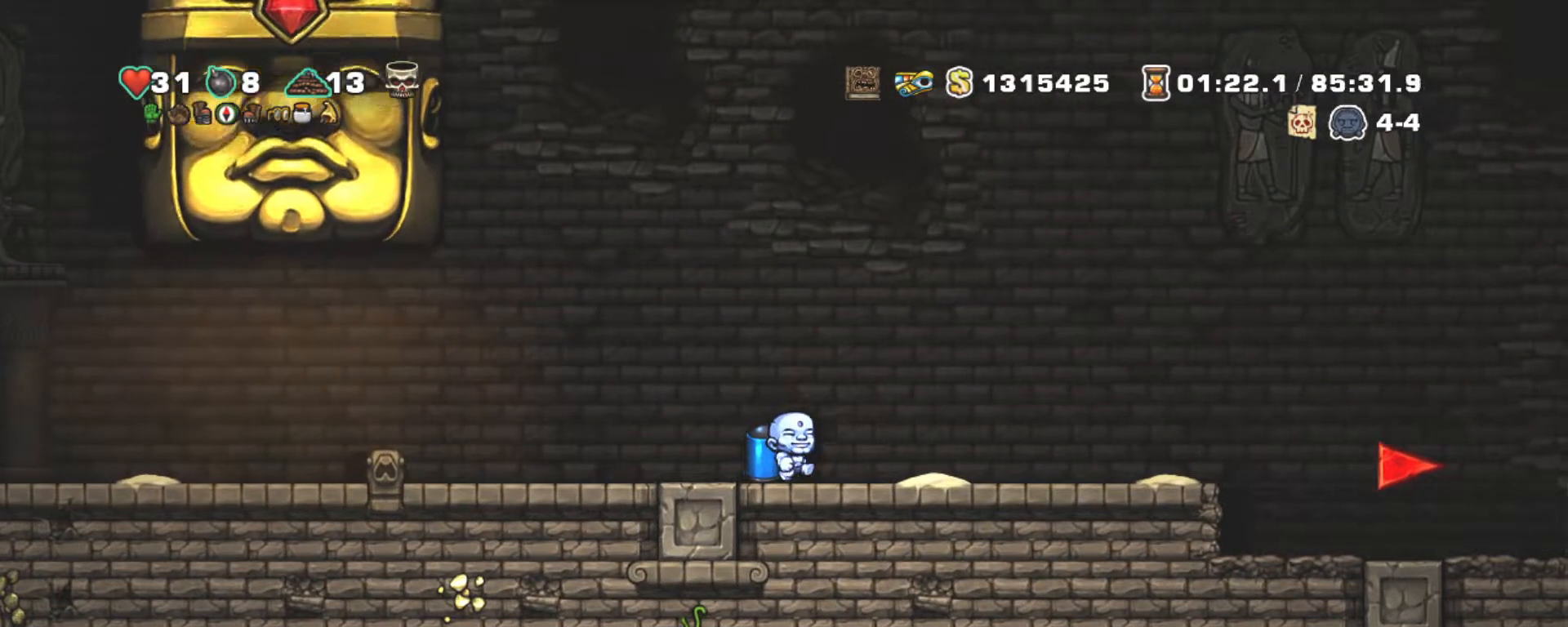
{"keys": ["shift"], "events": [[500, "right", "up"]]}
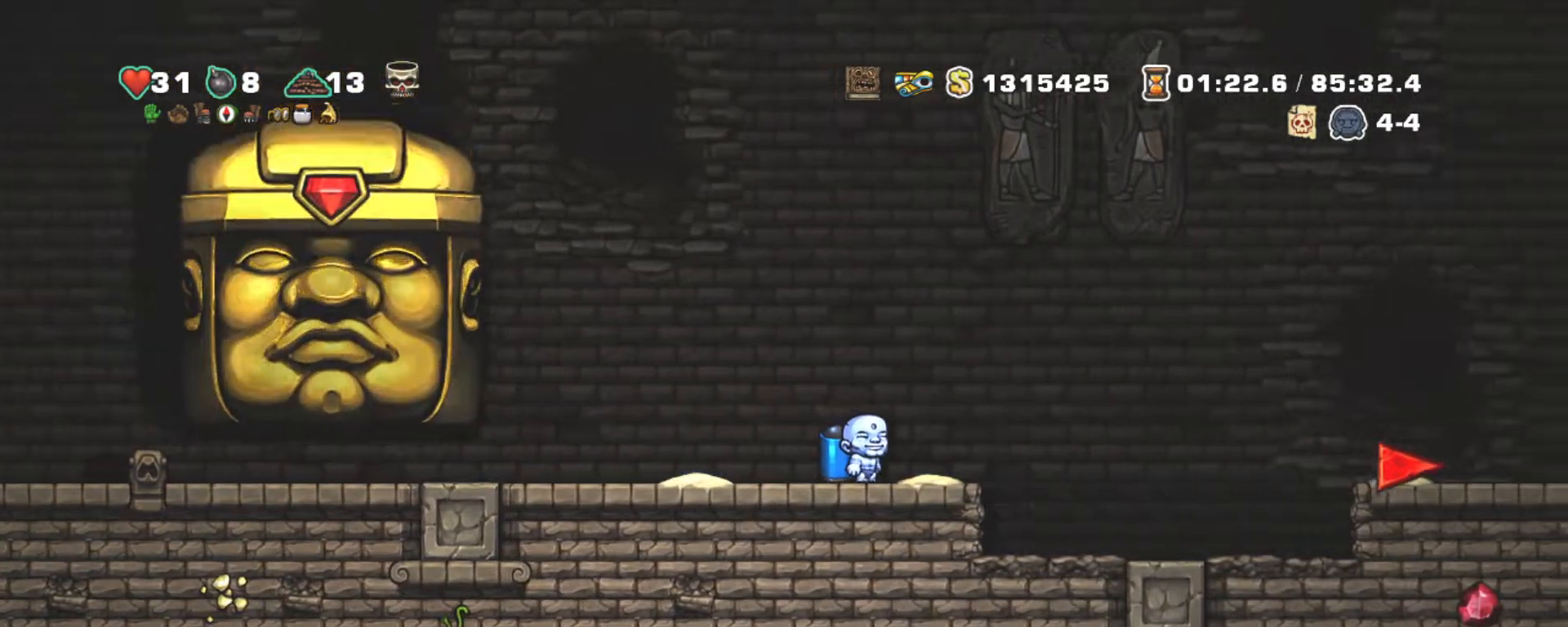
{"keys": ["shift"], "events": []}
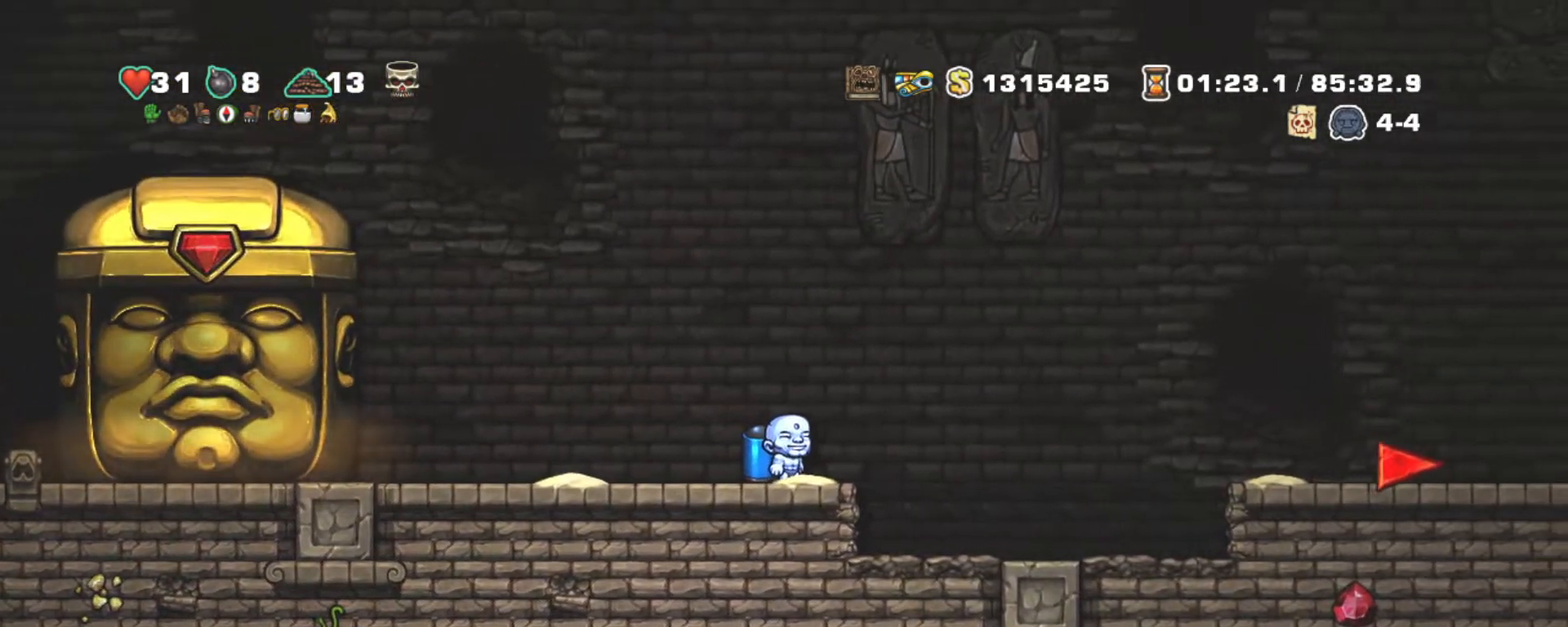
{"keys": ["shift"], "events": []}
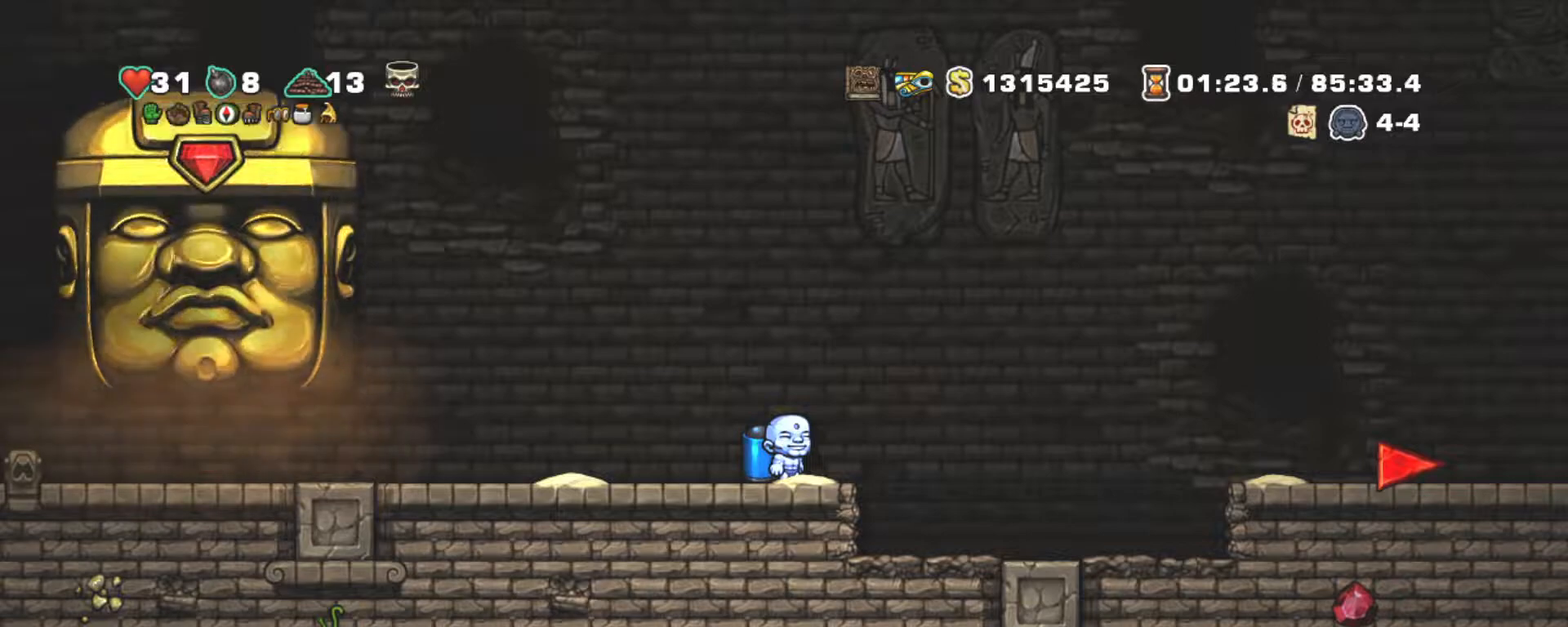
{"keys": ["right", "shift"], "events": [[217, "right", "down"]]}
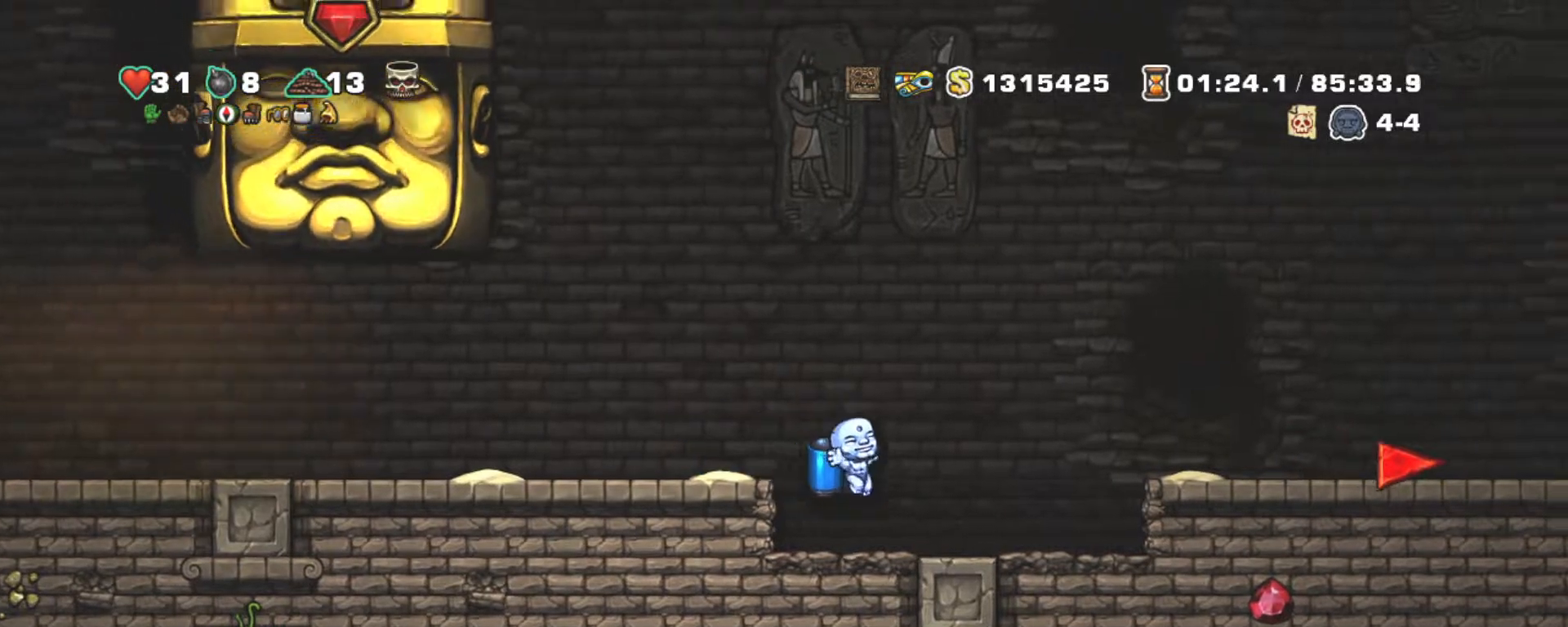
{"keys": ["shift"], "events": [[100, "right", "up"], [100, "shift", "up"], [333, "shift", "down"]]}
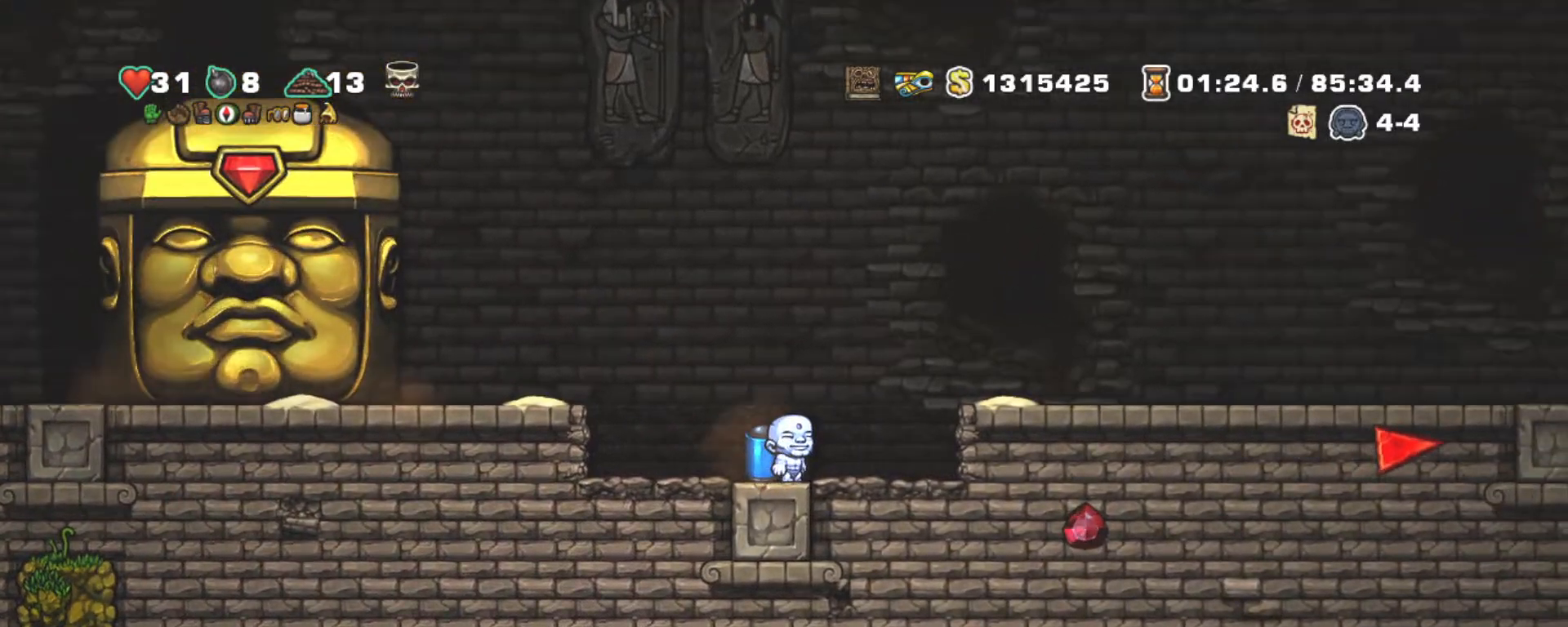
{"keys": ["shift"], "events": []}
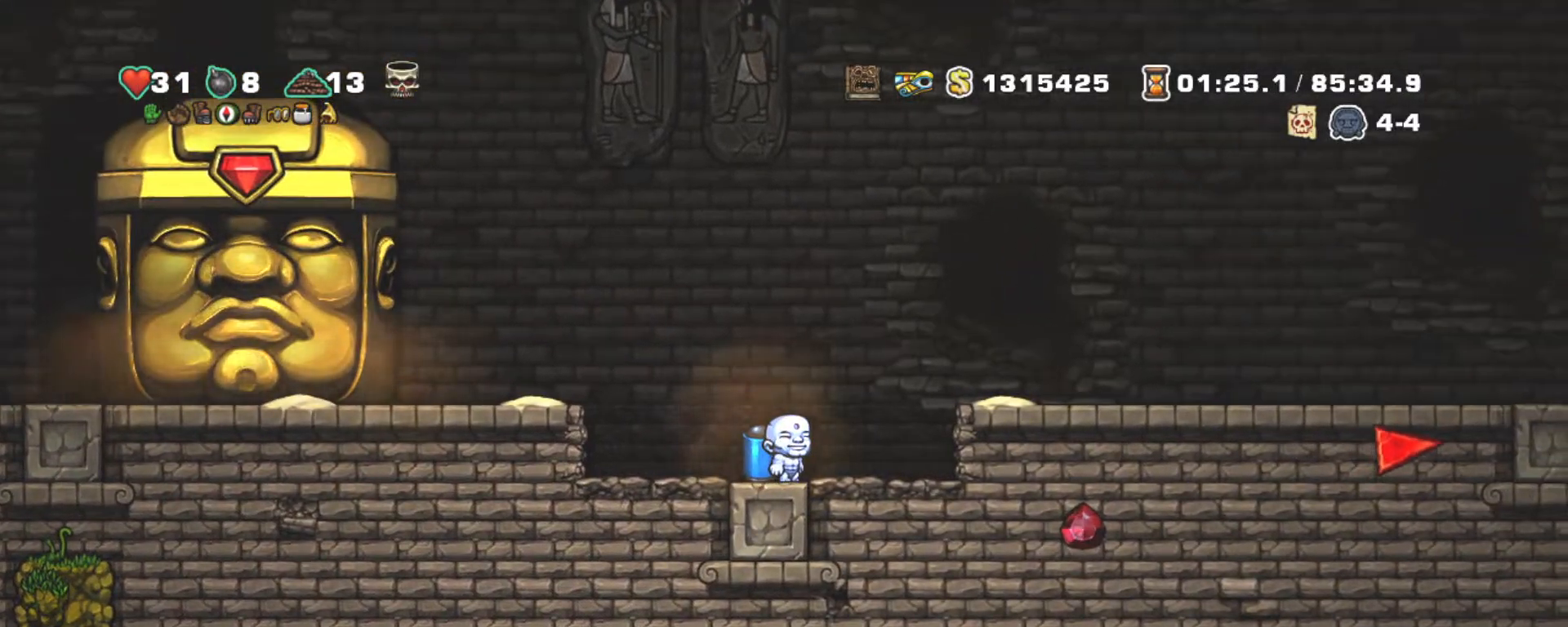
{"keys": ["shift"], "events": []}
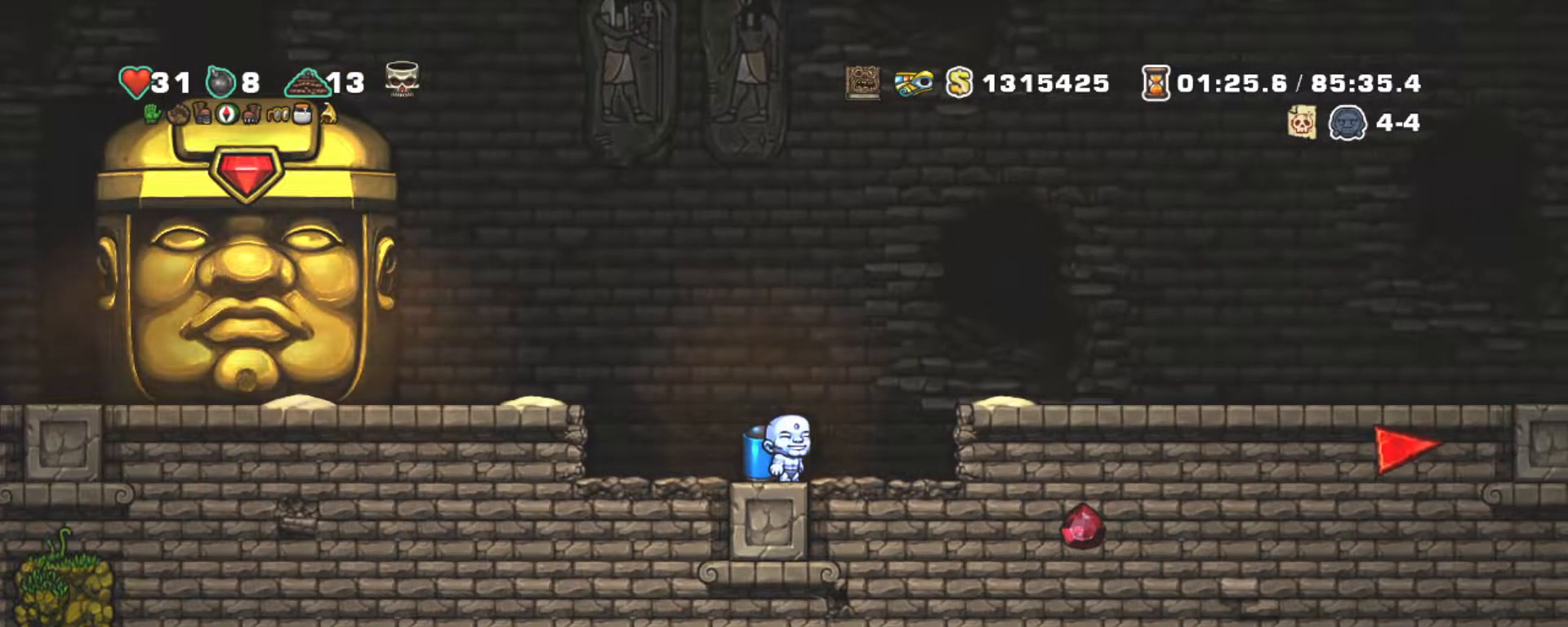
{"keys": ["shift"], "events": []}
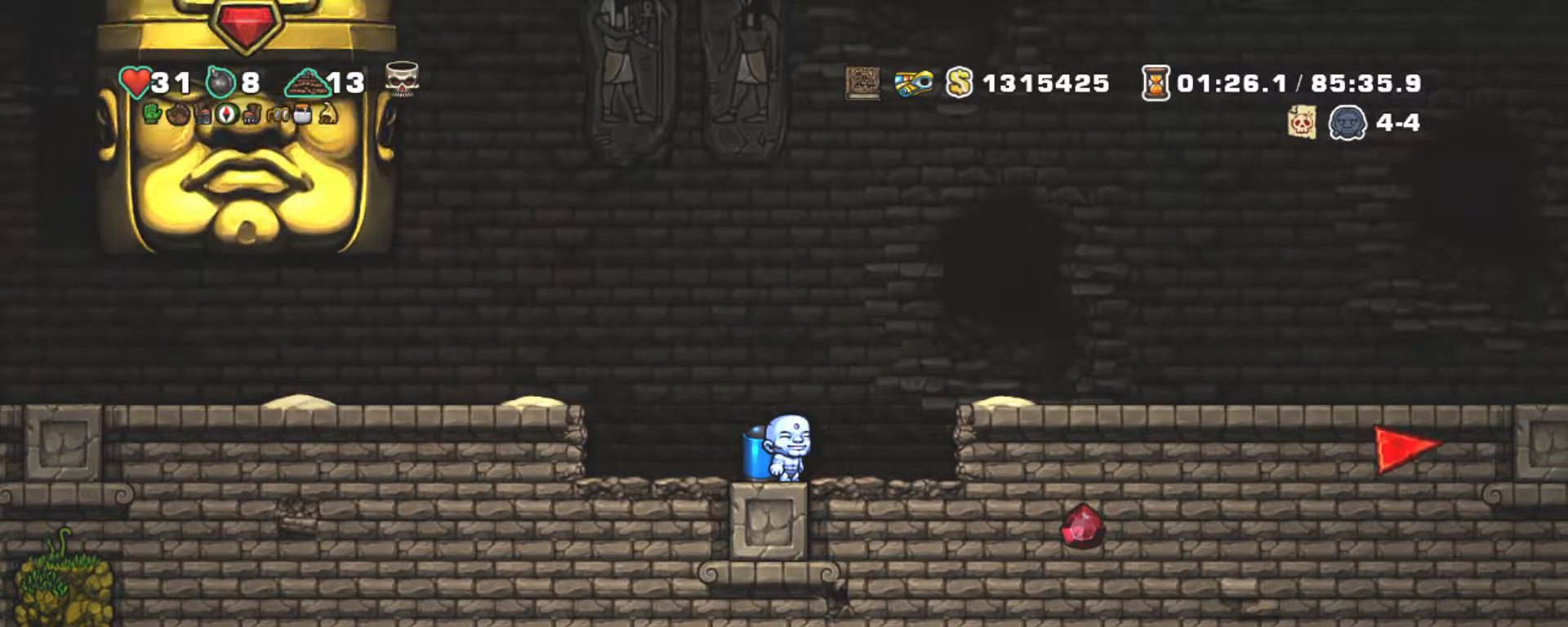
{"keys": ["right", "shift"], "events": [[17, "left", "down"], [117, "right", "down"], [167, "left", "up"]]}
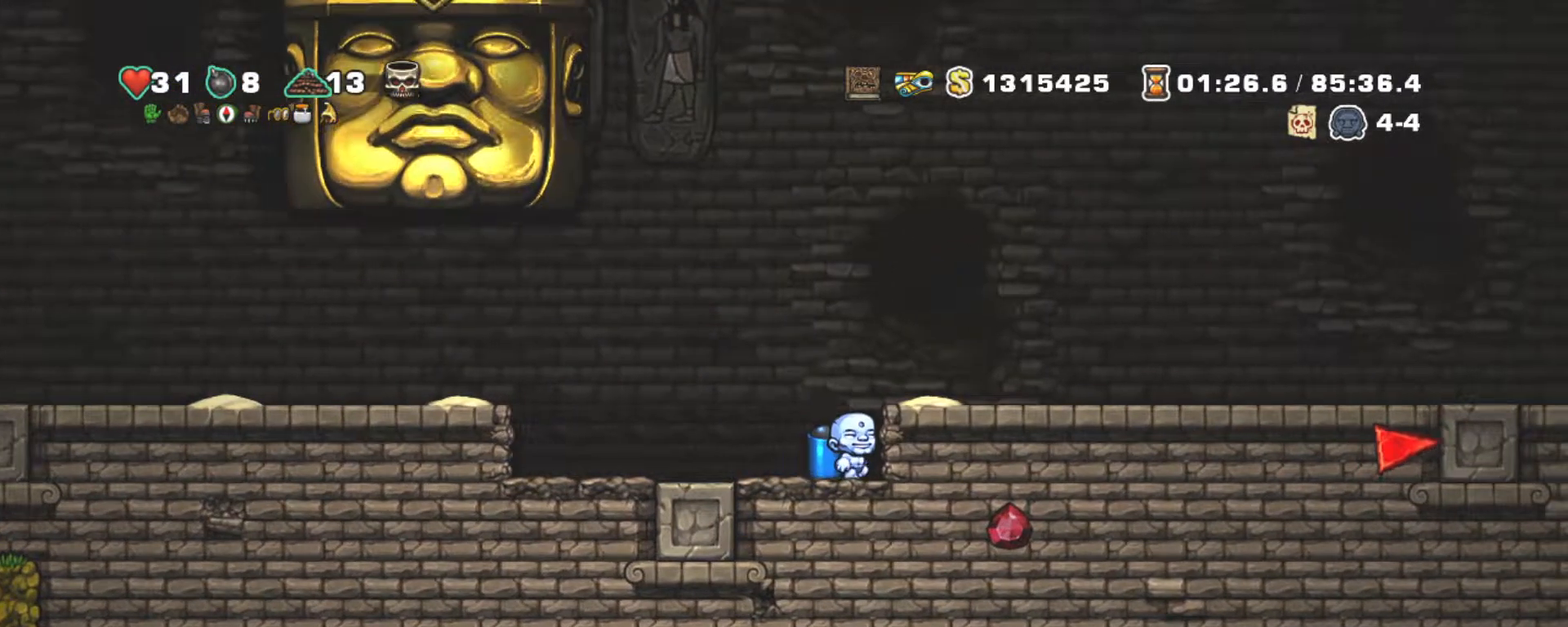
{"keys": [], "events": [[33, "right", "up"], [83, "z", "down"], [133, "z", "up"], [183, "right", "down"], [233, "shift", "up"], [333, "right", "up"]]}
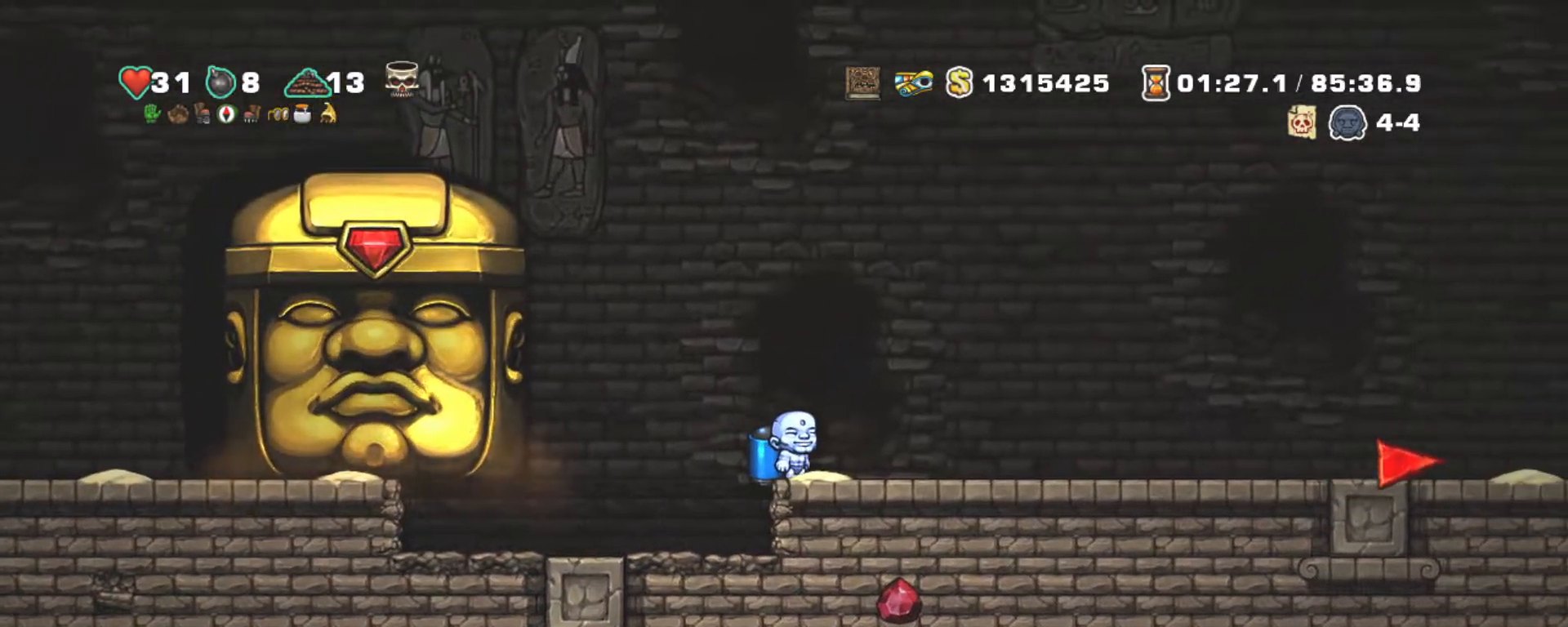
{"keys": ["right"], "events": [[100, "right", "down"], [333, "right", "up"], [433, "right", "down"]]}
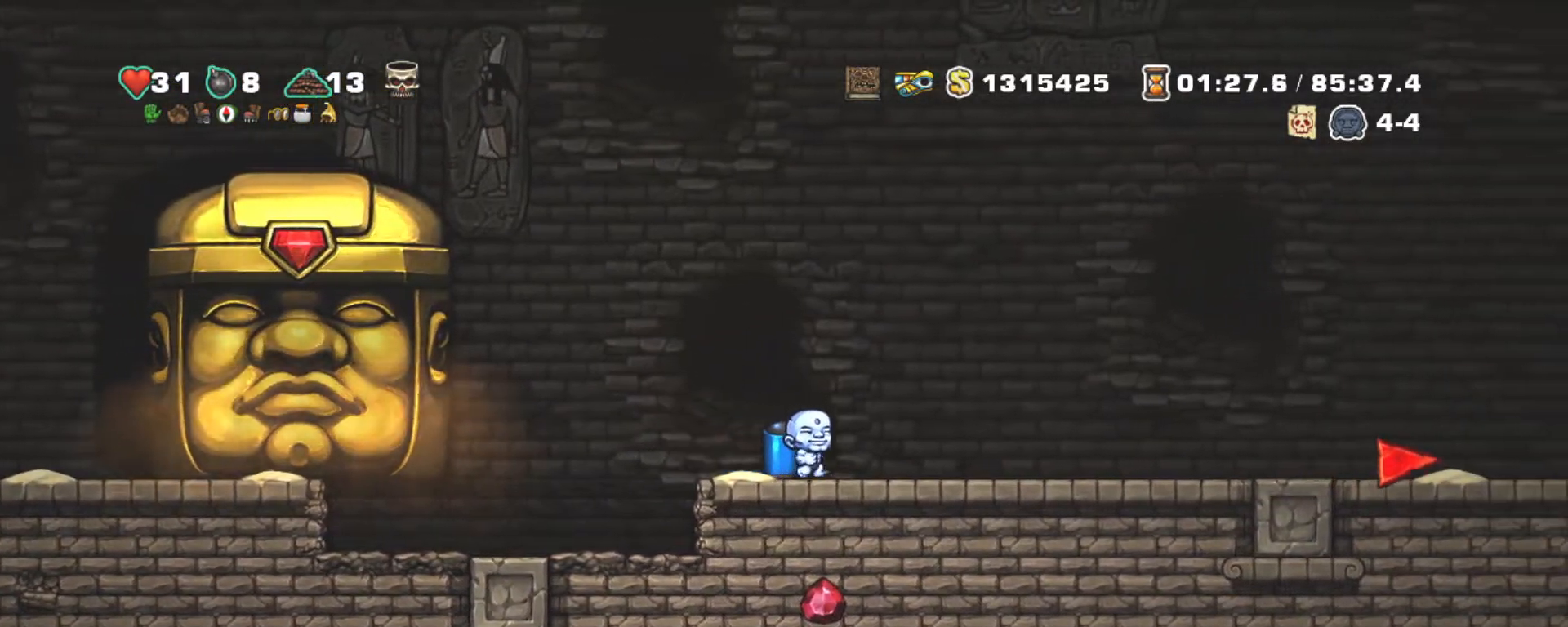
{"keys": [], "events": [[500, "right", "up"]]}
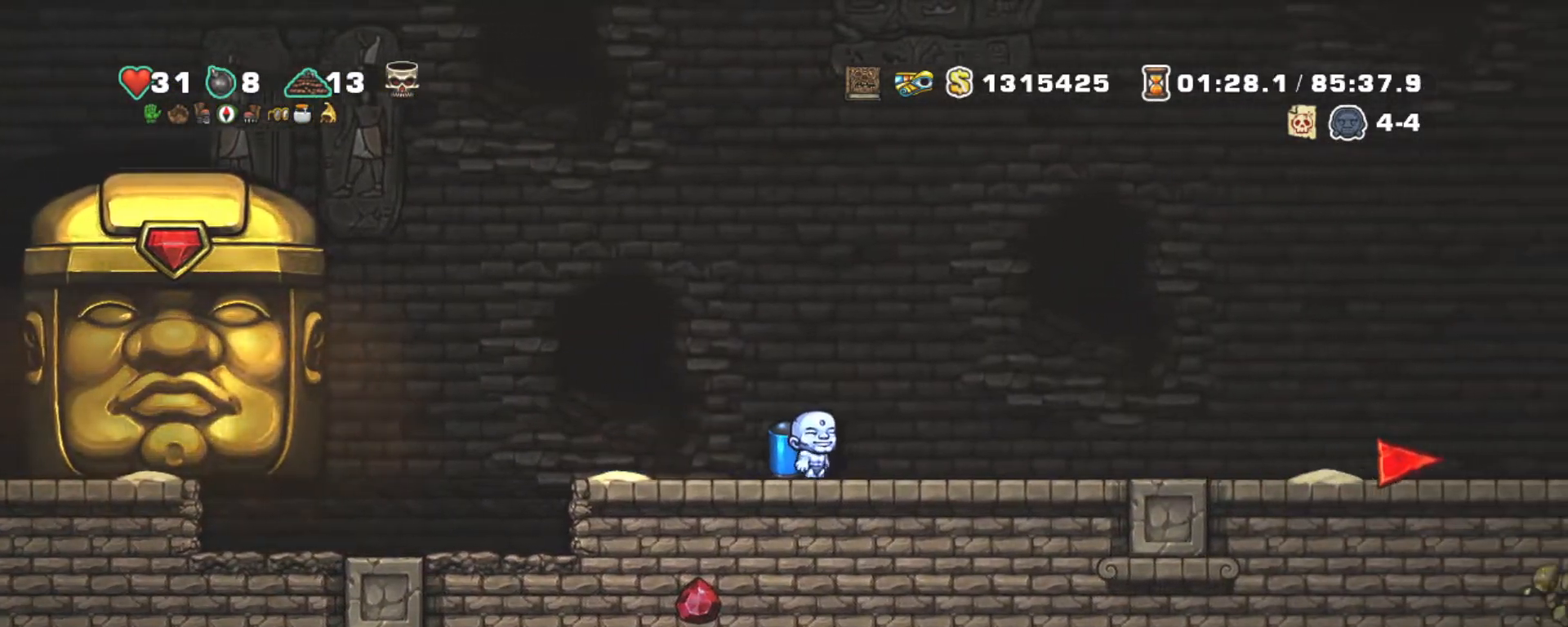
{"keys": [], "events": [[50, "right", "down"], [233, "right", "up"]]}